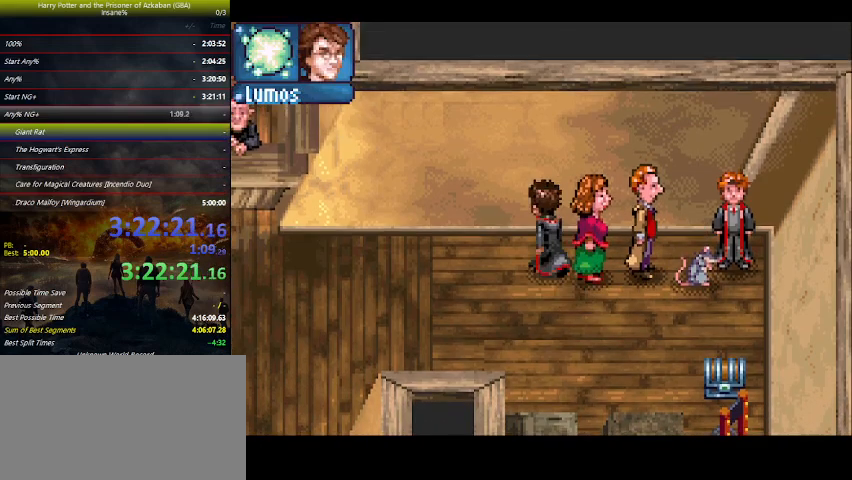
Gameplay with keyboard and mouse; each line is a JSON object with the keys held at the frame after it. "events" lists presses ("down") and releases ("up") of "a", "ctrl", "d", "down", "e", "escape", "f", "f1", "f4", "left", "q", "r", "return", "right", "s", "shift", "space", "tab", "up", "w" and "z" between this image and that frame as [ms after this image, input, new state], when the widget could be followed in between. No other keys are recorded. Mouse buttons are not recorded. Not read: mouse_move.
{"keys": ["left"], "events": [[133, "up", "up"]]}
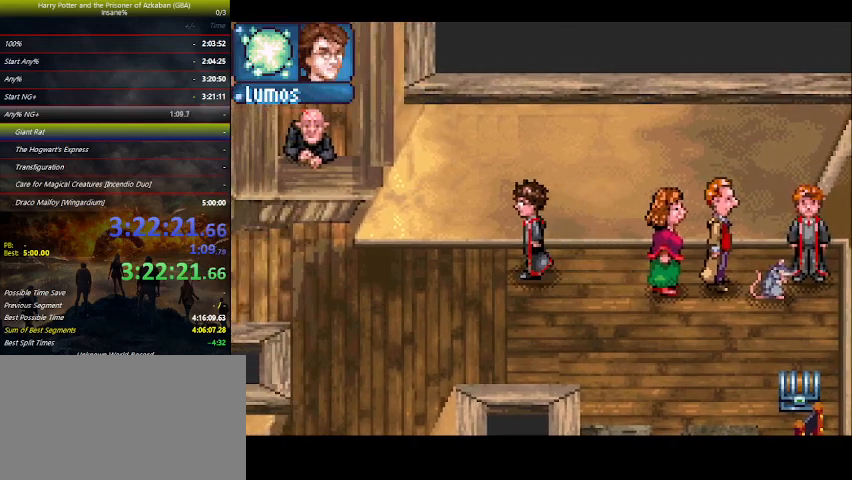
{"keys": ["left"], "events": []}
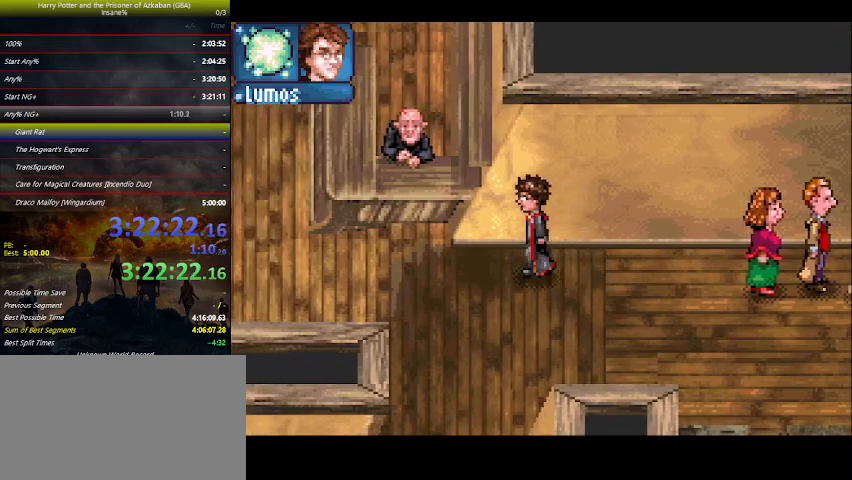
{"keys": ["left", "up"], "events": [[500, "up", "down"]]}
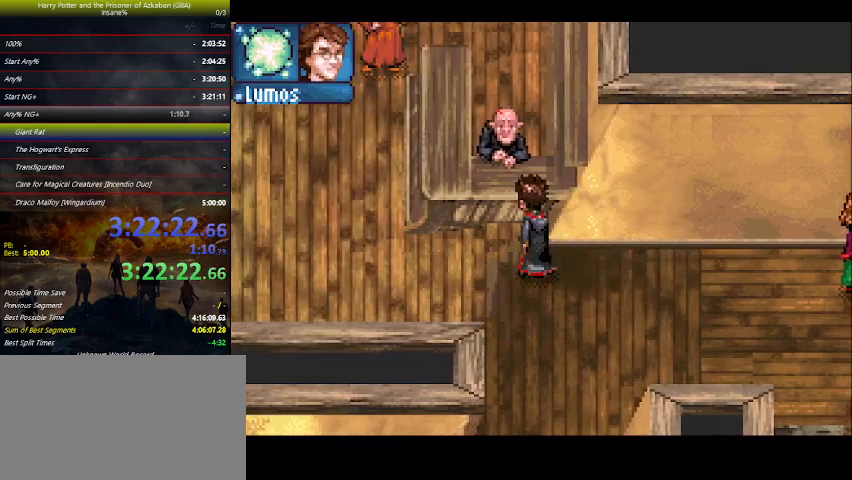
{"keys": ["left"], "events": [[167, "space", "down"], [167, "up", "up"], [233, "space", "up"], [267, "space", "down"], [400, "space", "up"], [467, "space", "down"], [500, "space", "up"]]}
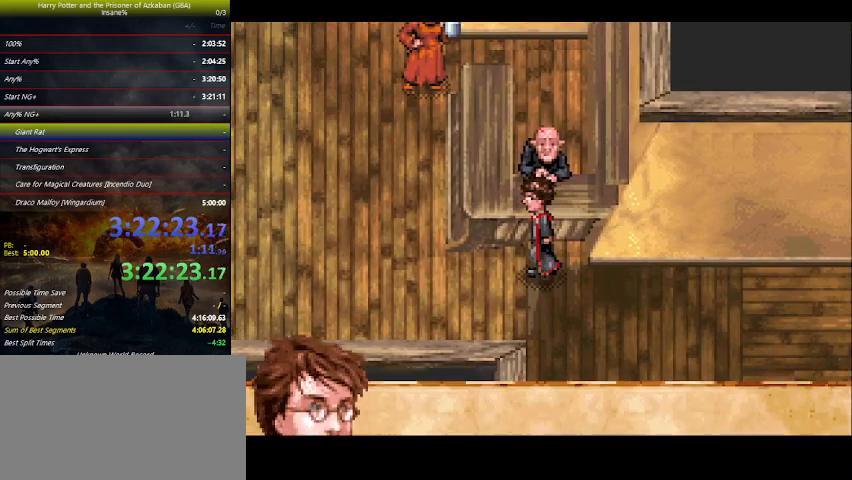
{"keys": ["left"], "events": [[100, "space", "down"], [167, "space", "up"], [233, "space", "down"], [400, "space", "up"], [433, "space", "down"], [467, "space", "up"]]}
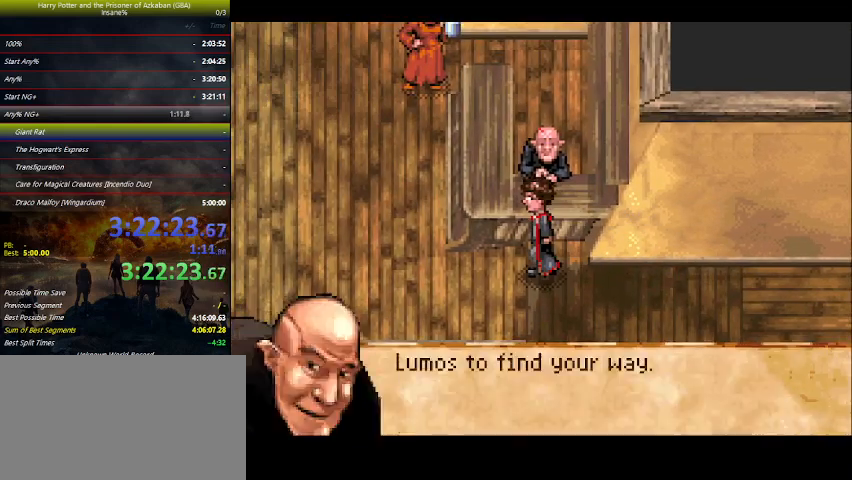
{"keys": ["left"], "events": [[67, "space", "down"], [133, "space", "up"], [200, "space", "down"], [267, "space", "up"], [367, "space", "down"], [500, "space", "up"]]}
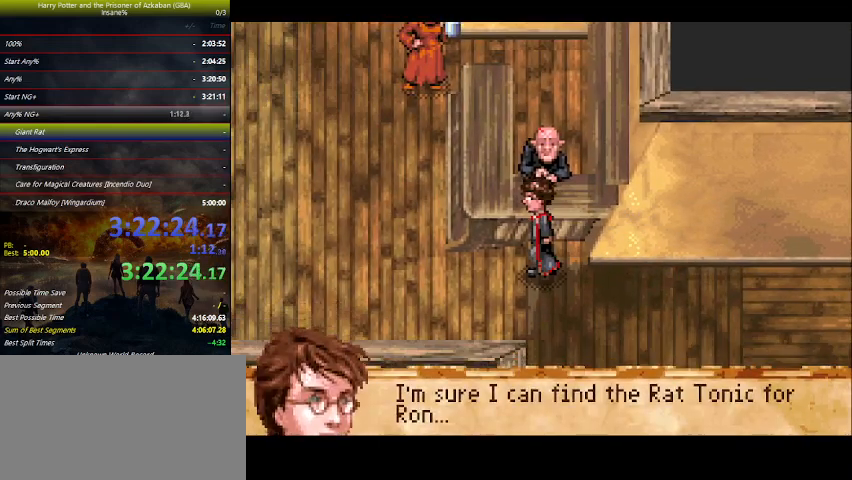
{"keys": ["left"], "events": [[33, "space", "down"], [100, "space", "up"]]}
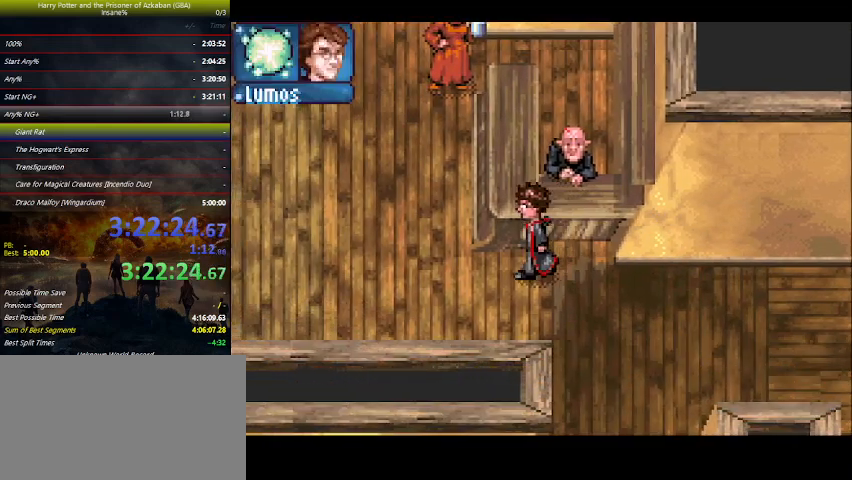
{"keys": ["left", "up"], "events": [[367, "up", "down"]]}
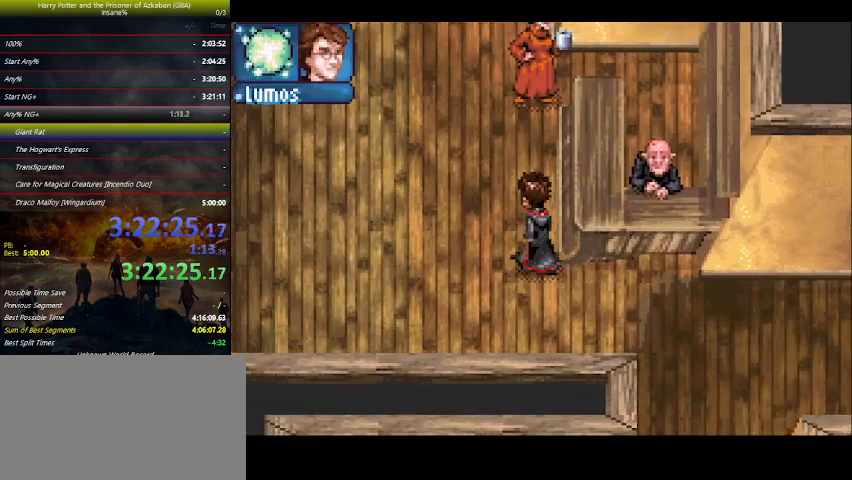
{"keys": ["left", "up"], "events": []}
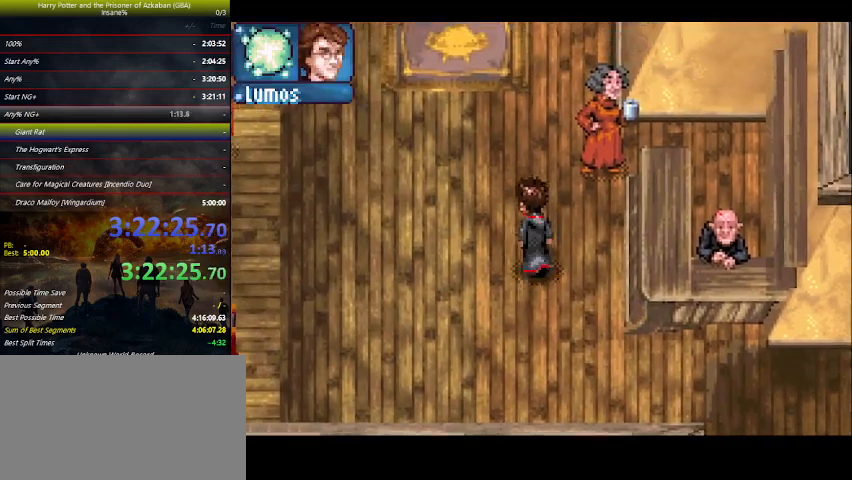
{"keys": ["left", "up"], "events": []}
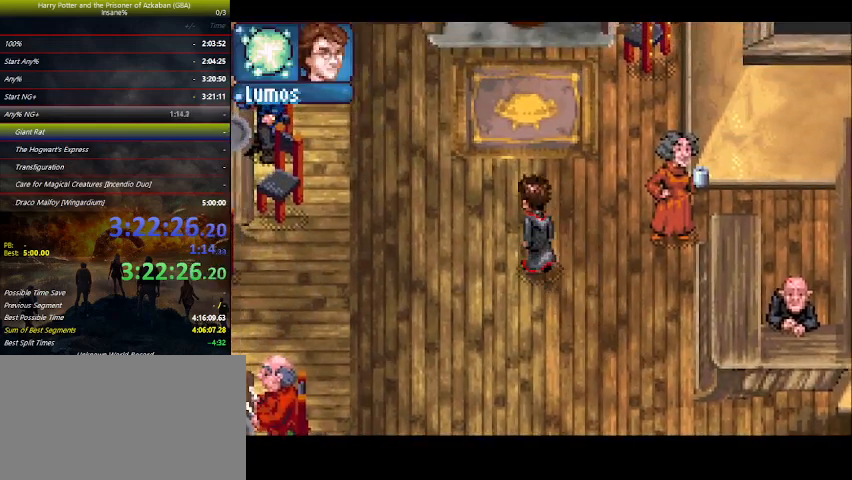
{"keys": ["left", "up"], "events": []}
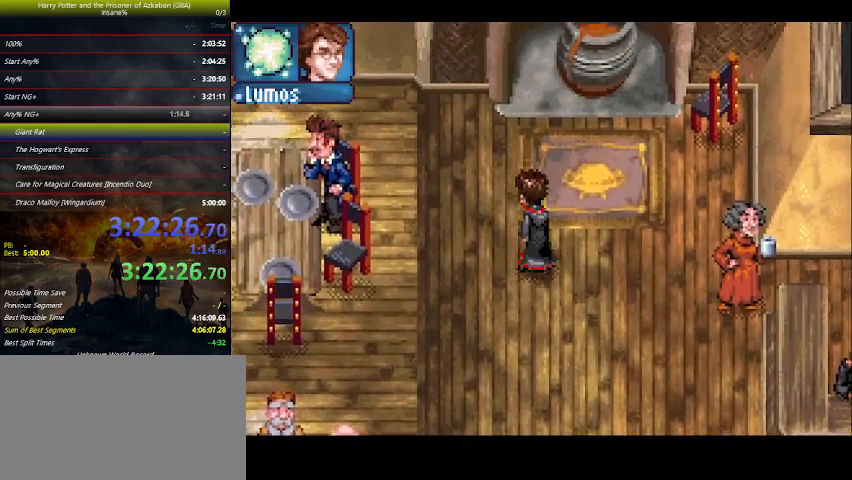
{"keys": ["left", "up"], "events": []}
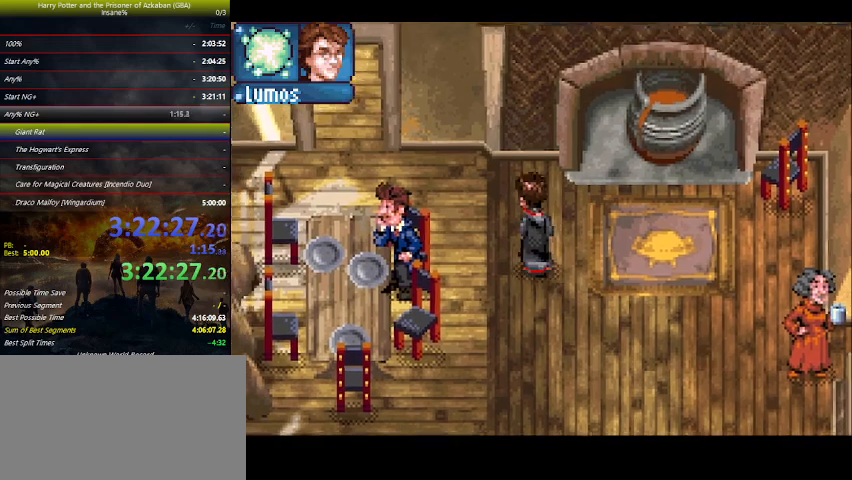
{"keys": ["left", "up"], "events": []}
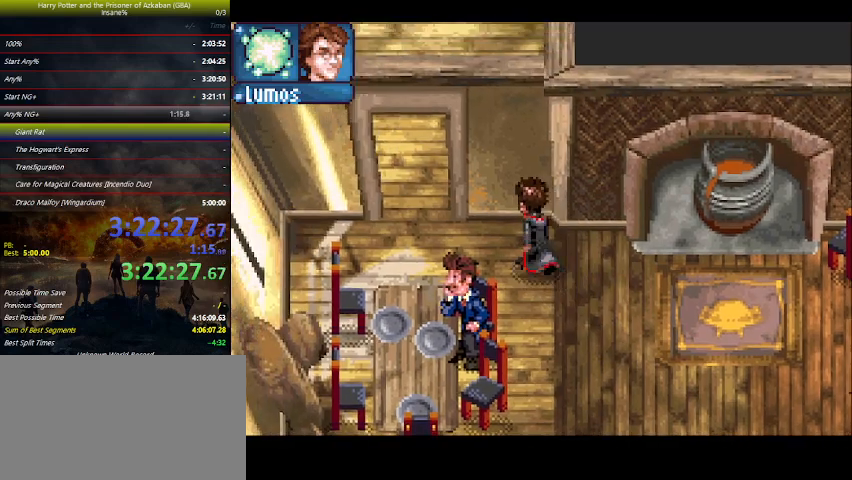
{"keys": ["left"], "events": [[200, "up", "up"]]}
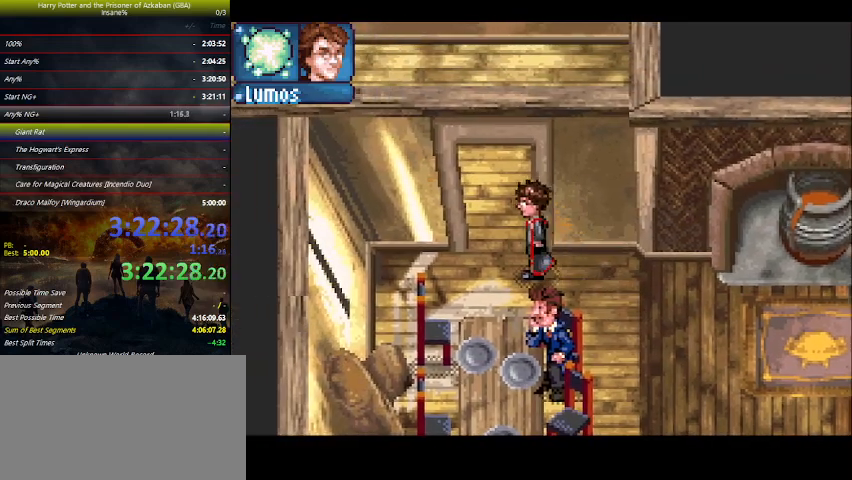
{"keys": ["up"], "events": [[200, "up", "down"], [300, "left", "up"]]}
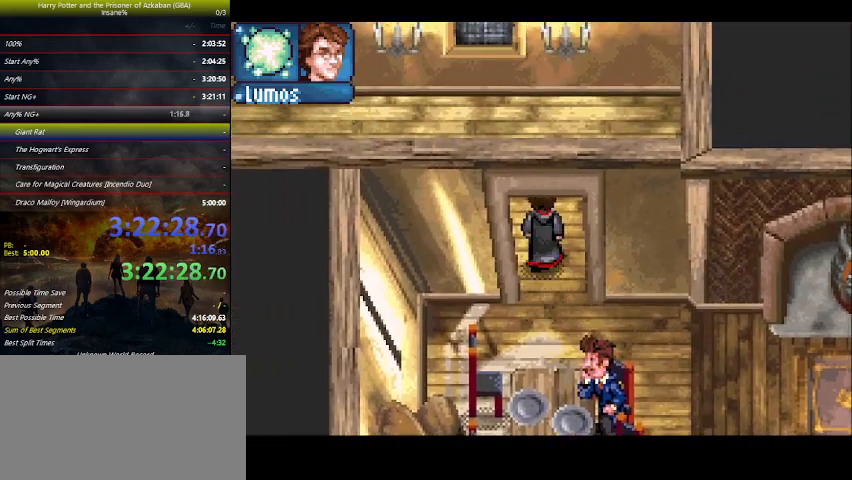
{"keys": ["left", "up"], "events": [[400, "left", "down"]]}
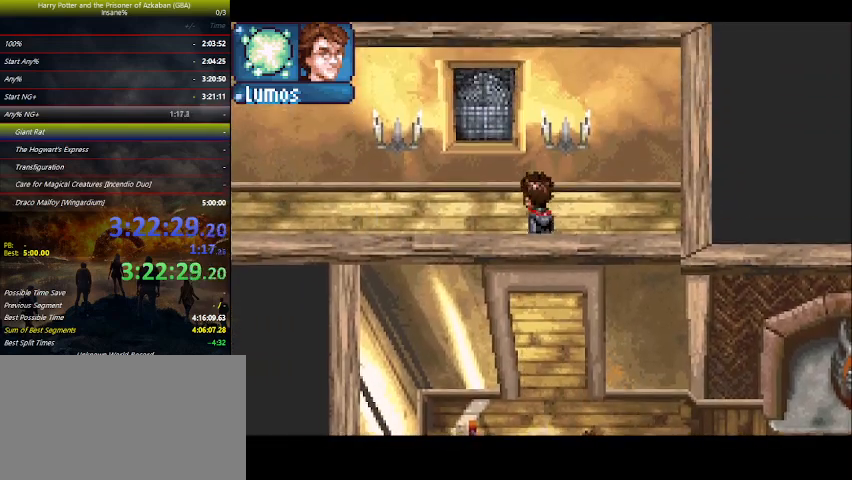
{"keys": ["left"], "events": [[67, "up", "up"]]}
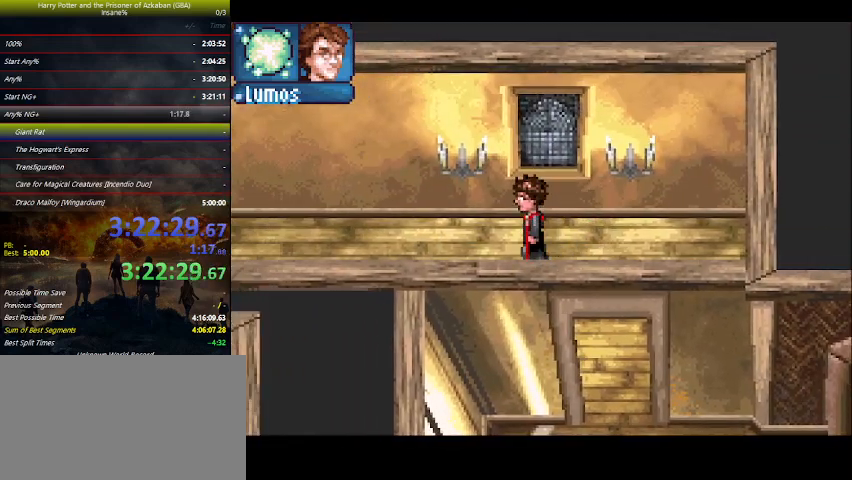
{"keys": ["left"], "events": []}
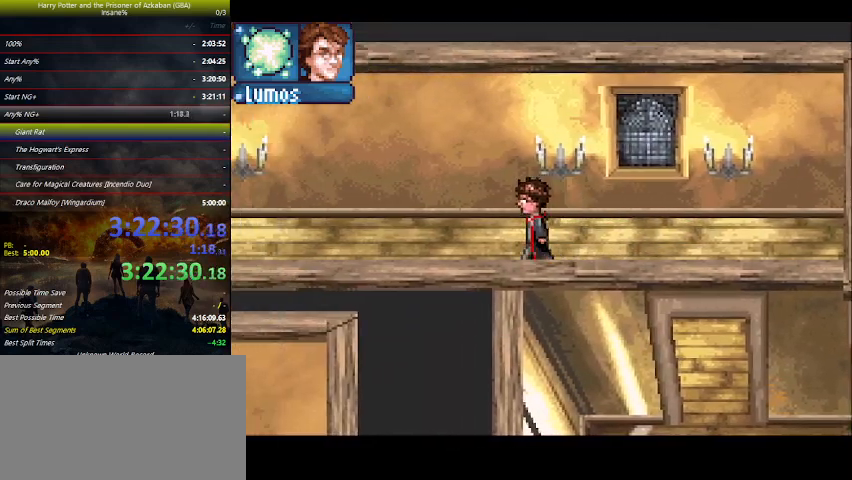
{"keys": ["left"], "events": []}
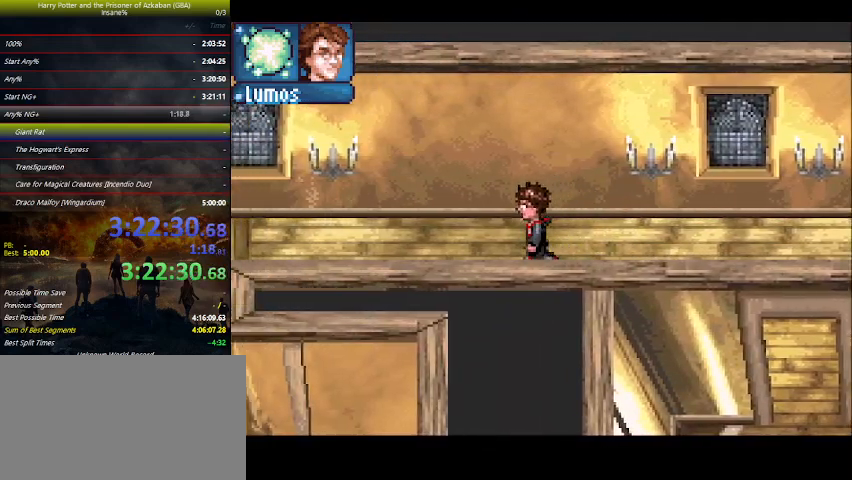
{"keys": ["left"], "events": []}
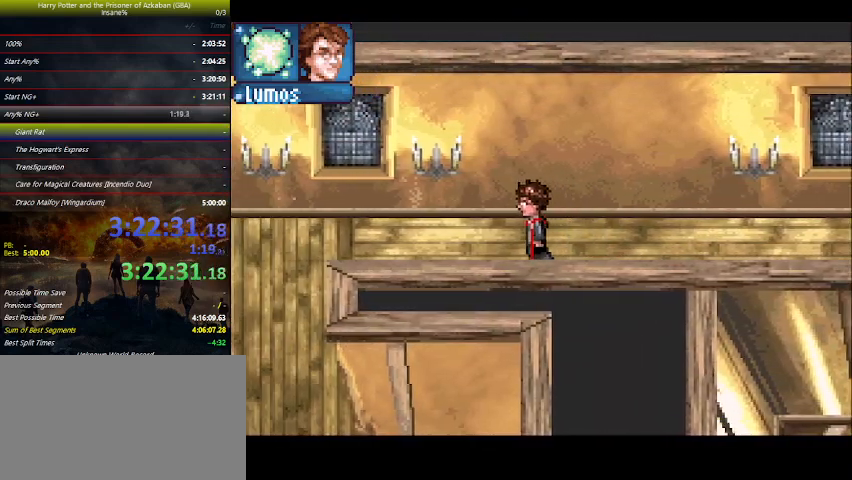
{"keys": ["left"], "events": []}
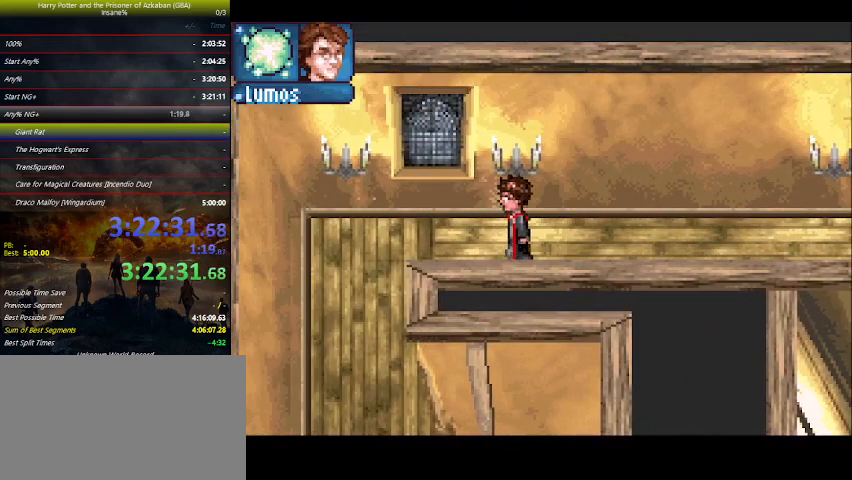
{"keys": ["down", "left"], "events": [[500, "down", "down"]]}
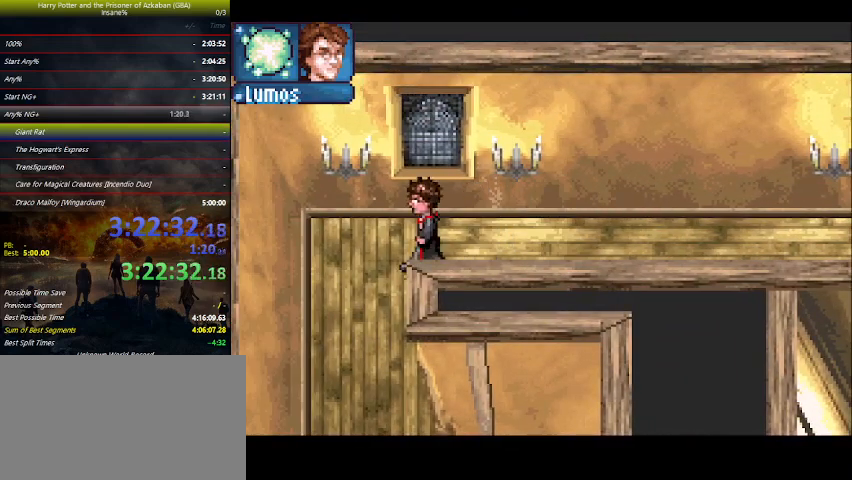
{"keys": ["down"], "events": [[100, "left", "up"]]}
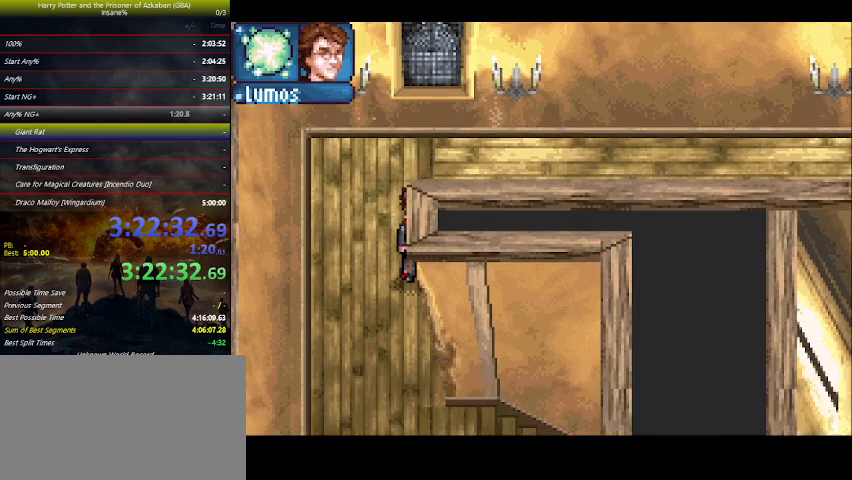
{"keys": ["down"], "events": []}
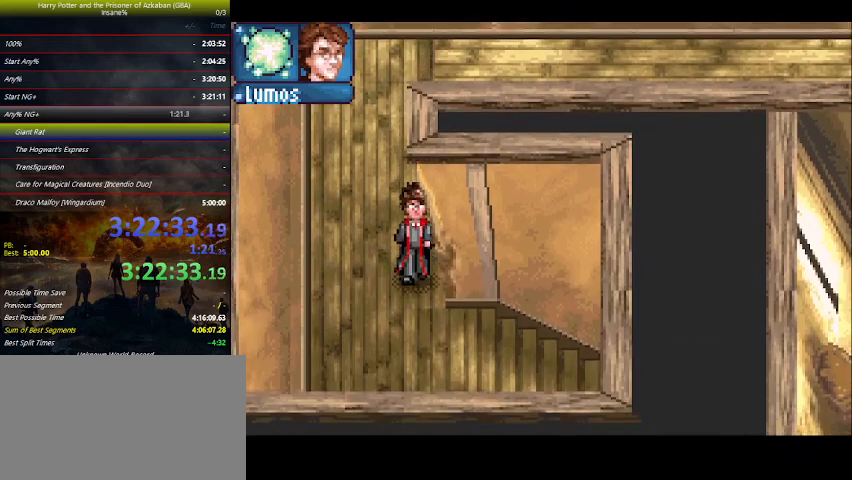
{"keys": ["right"], "events": [[233, "right", "down"], [433, "down", "up"]]}
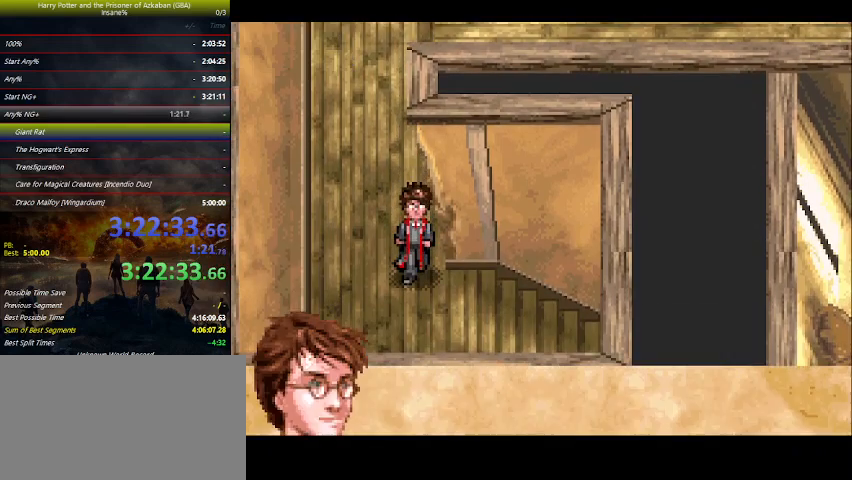
{"keys": ["right"], "events": [[100, "down", "down"], [100, "space", "down"], [167, "space", "up"], [200, "down", "up"], [200, "space", "down"], [233, "space", "up"], [400, "space", "down"], [433, "space", "up"]]}
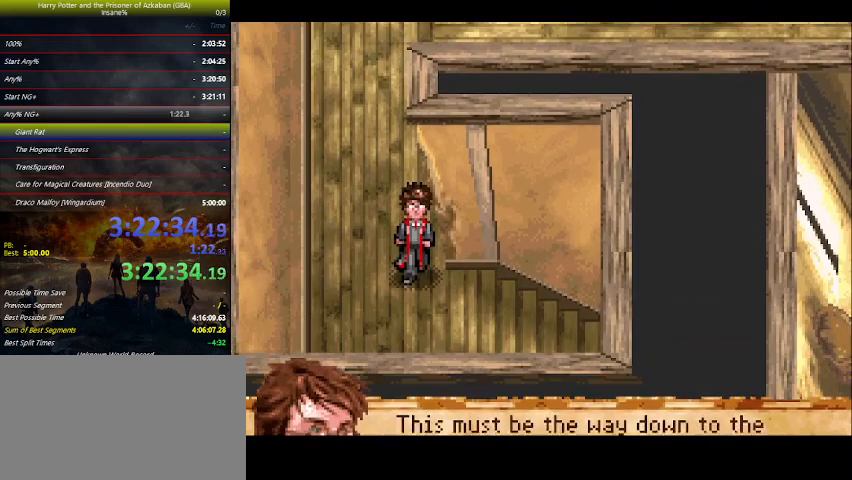
{"keys": ["right"], "events": [[33, "space", "down"], [67, "space", "up"], [100, "down", "down"], [400, "down", "up"]]}
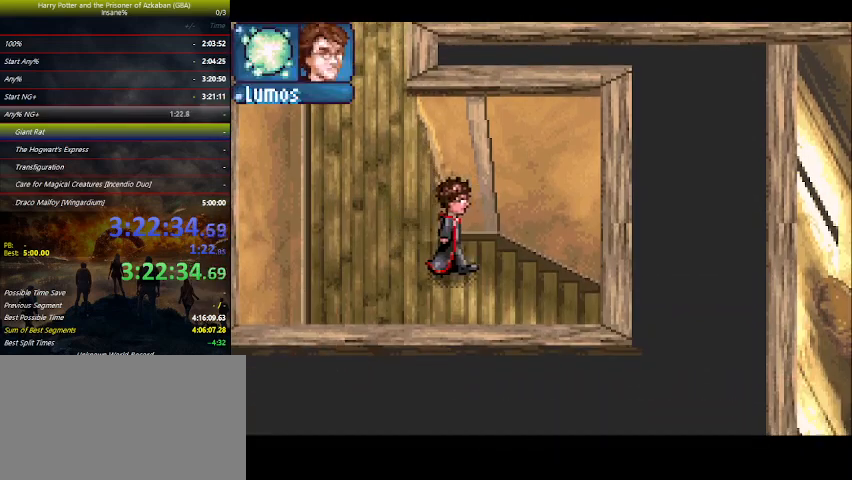
{"keys": ["right"], "events": []}
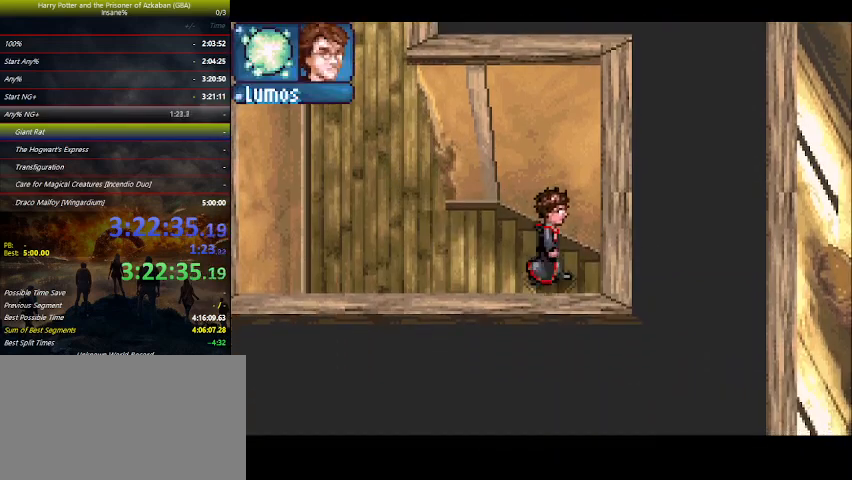
{"keys": ["right"], "events": [[167, "space", "down"], [200, "space", "up"], [233, "space", "down"], [300, "space", "up"], [433, "space", "down"], [467, "space", "up"]]}
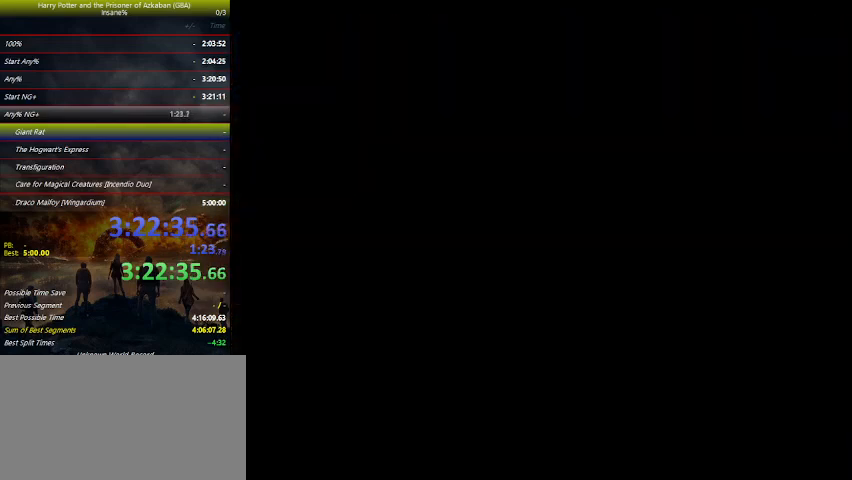
{"keys": ["right"], "events": [[67, "space", "down"], [133, "space", "up"], [200, "space", "down"], [267, "space", "up"], [400, "space", "down"], [433, "space", "up"]]}
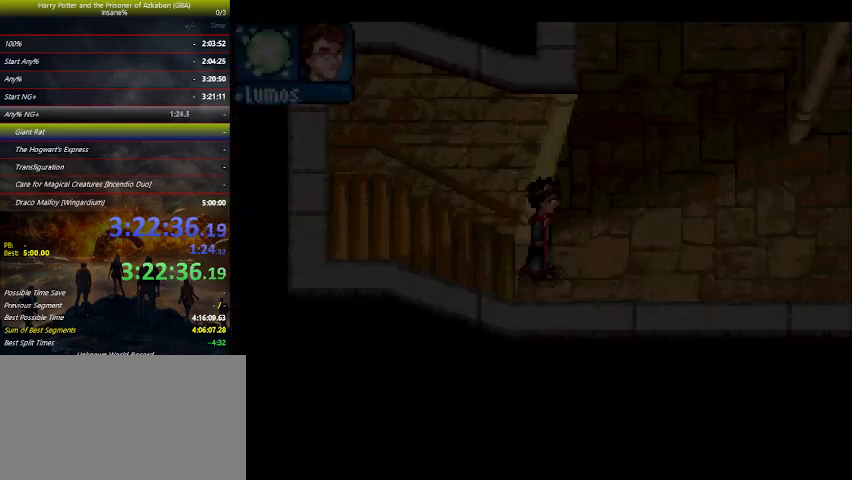
{"keys": ["right", "space"], "events": [[33, "space", "down"], [67, "space", "up"], [233, "space", "down"], [333, "space", "up"], [367, "space", "down"], [433, "space", "up"], [500, "space", "down"]]}